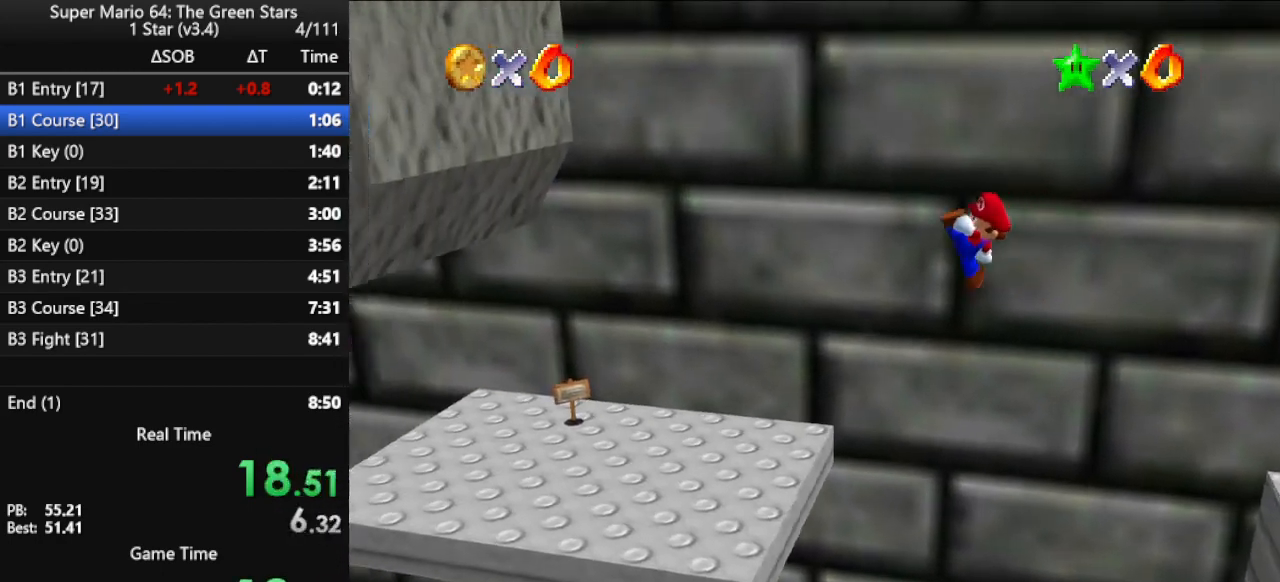
Gameplay with a controller (Nintendo layout); each line is a JSON object with the inputs held at the frame after it. "events" lists button and stick changes between this image and that frame as [ms after this image, input, new state], when the widget could be followed in between. Not read: L3 R3.
{"buttons": [], "left_stick": "up", "events": [[33, "C_RIGHT", "down"], [133, "C_RIGHT", "up"], [200, "C_RIGHT", "down"], [200, "left_stick", "up-left"], [300, "C_RIGHT", "up"], [300, "left_stick", "up"]]}
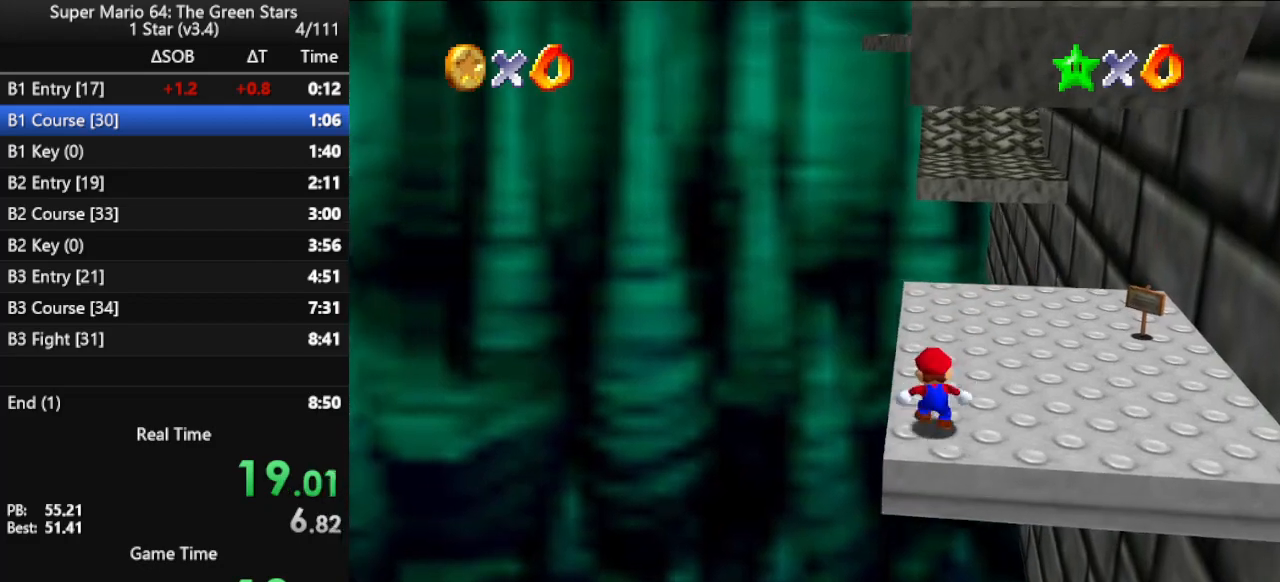
{"buttons": [], "left_stick": "up-left", "events": [[33, "A", "down"], [100, "A", "up"], [100, "left_stick", "up-left"]]}
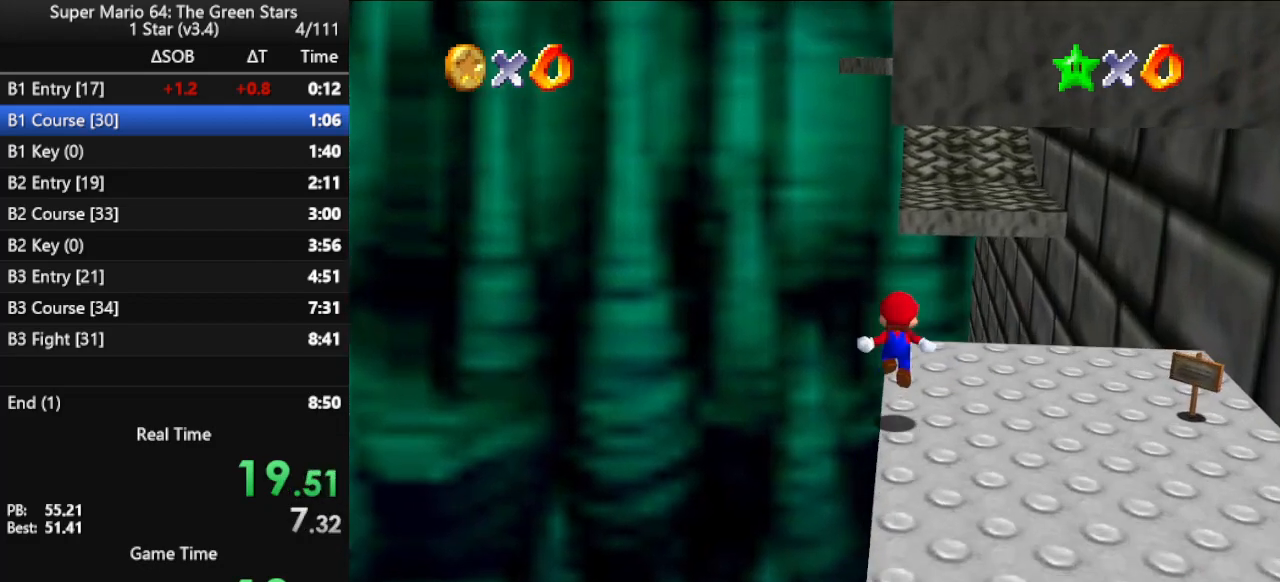
{"buttons": ["A", "B"], "left_stick": "up-right", "events": [[100, "A", "down"], [433, "left_stick", "up-right"], [500, "B", "down"]]}
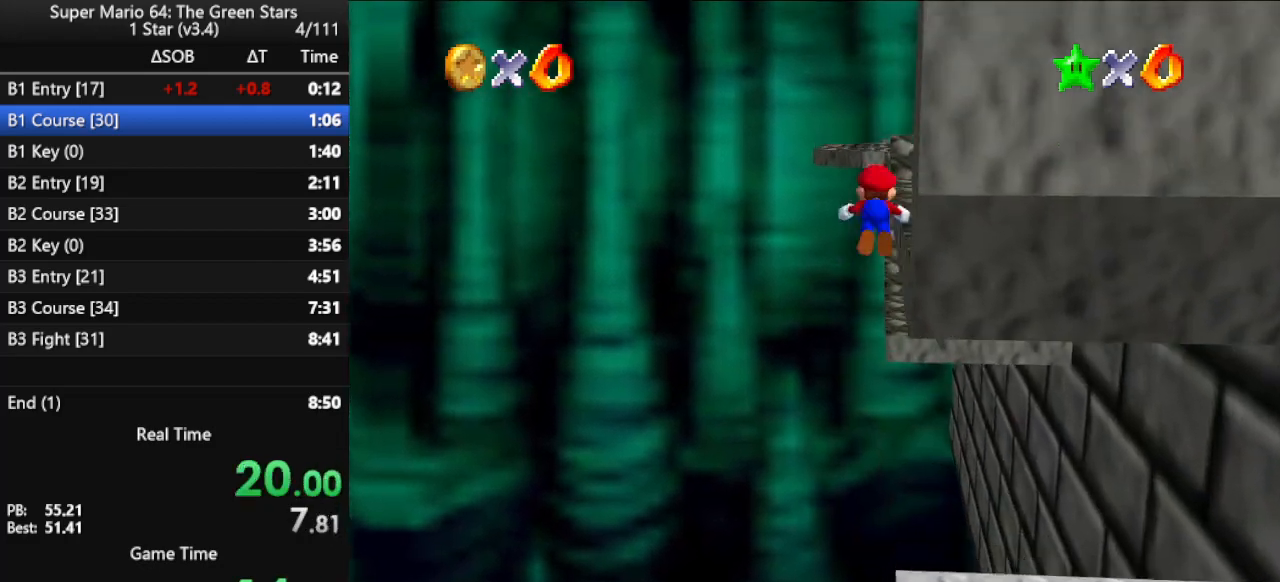
{"buttons": [], "left_stick": "up-right", "events": [[167, "A", "up"], [167, "B", "up"], [333, "A", "down"], [467, "A", "up"]]}
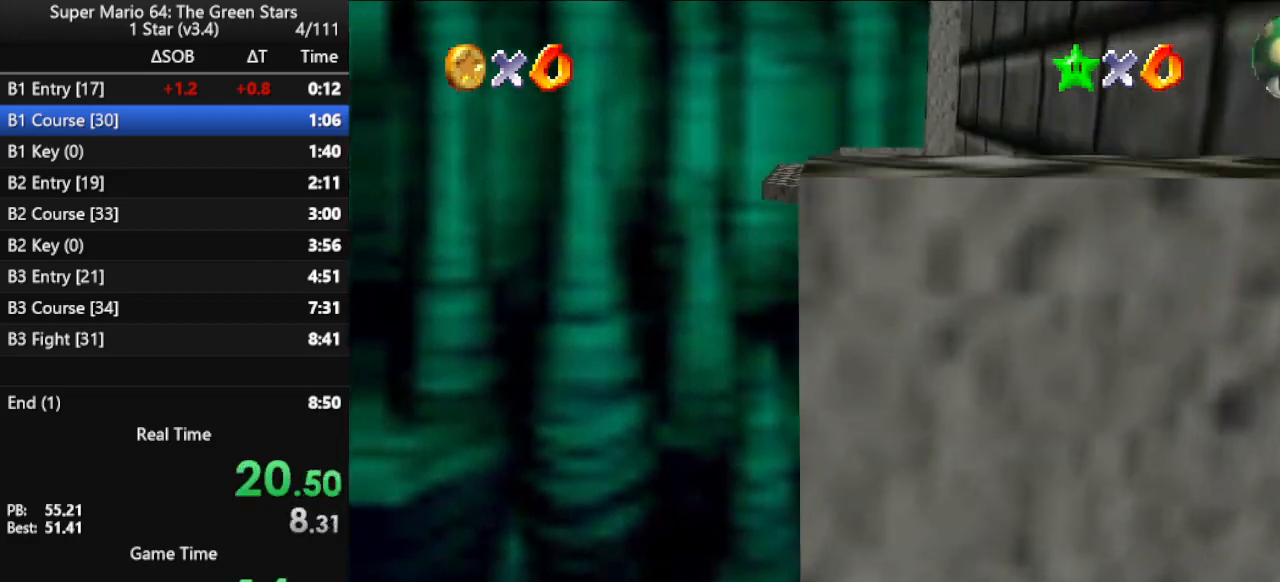
{"buttons": ["A", "Z"], "left_stick": "up", "events": [[33, "A", "down"], [167, "A", "up"], [200, "left_stick", "up"], [467, "Z", "down"], [500, "A", "down"]]}
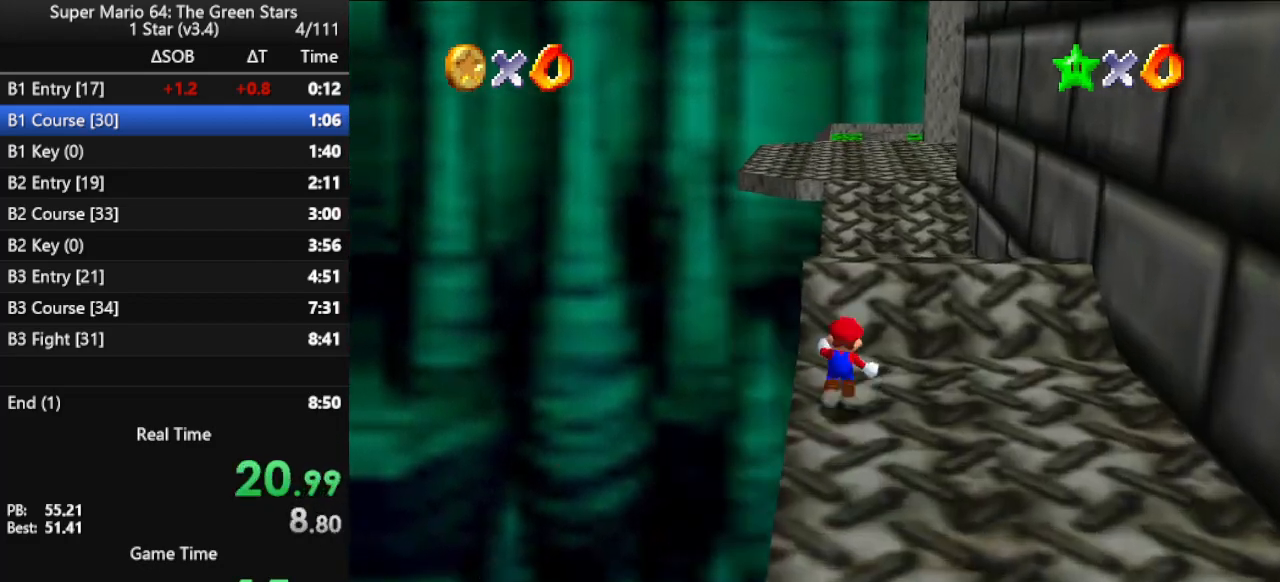
{"buttons": [], "left_stick": "up", "events": [[200, "Z", "up"], [300, "A", "up"]]}
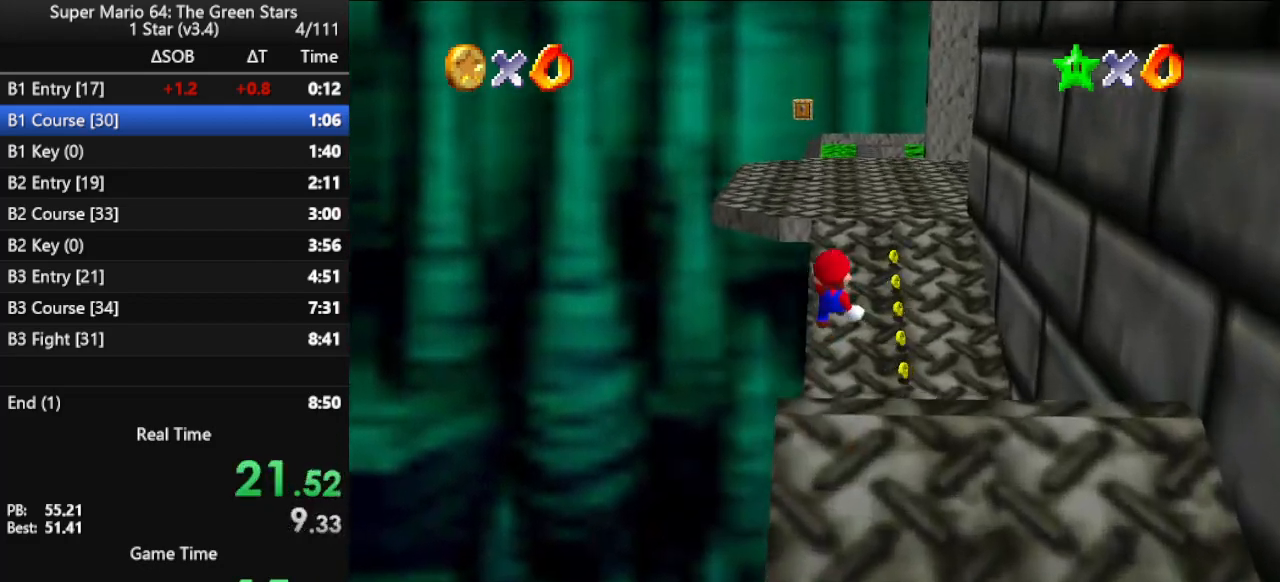
{"buttons": [], "left_stick": "up", "events": []}
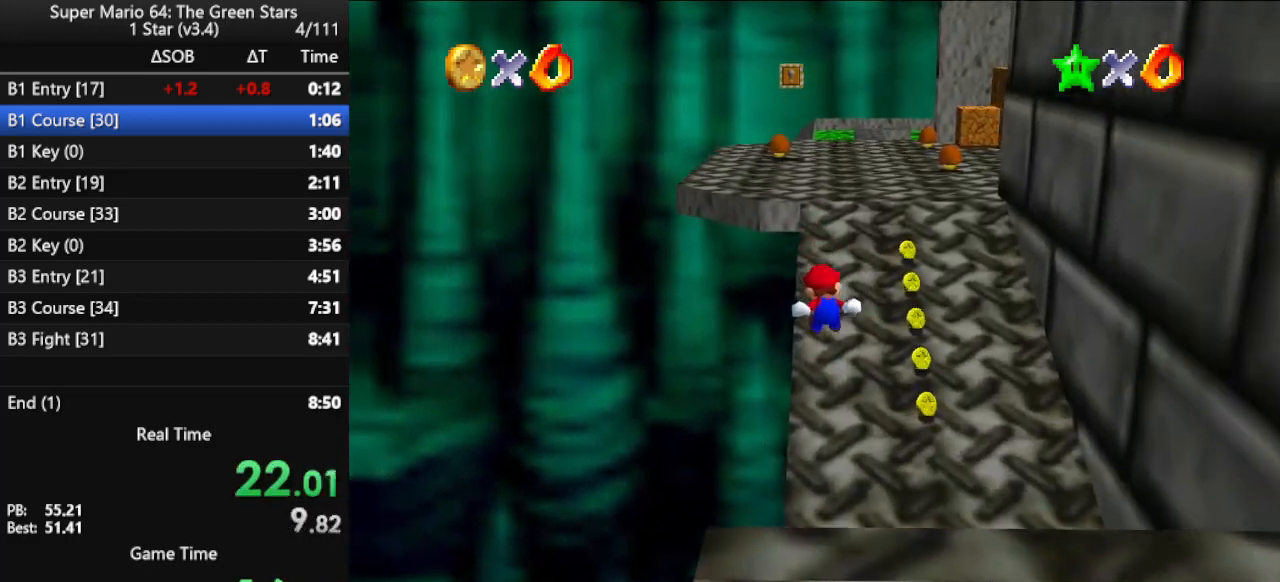
{"buttons": [], "left_stick": "up", "events": []}
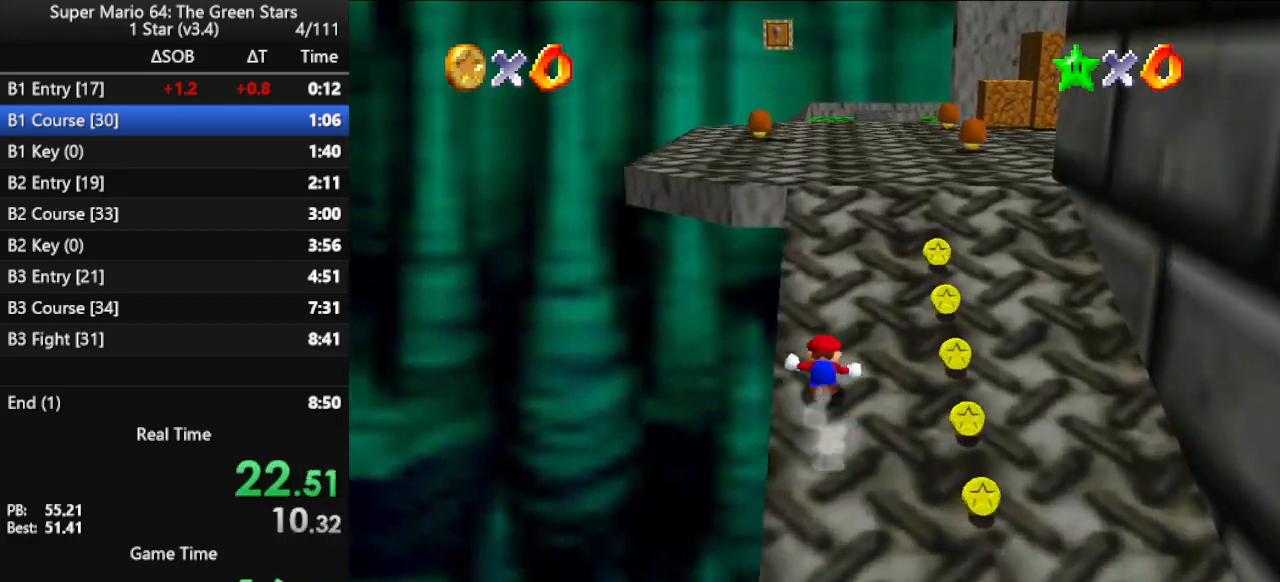
{"buttons": [], "left_stick": "up", "events": [[100, "A", "down"], [167, "B", "down"], [333, "B", "up"], [400, "A", "up"]]}
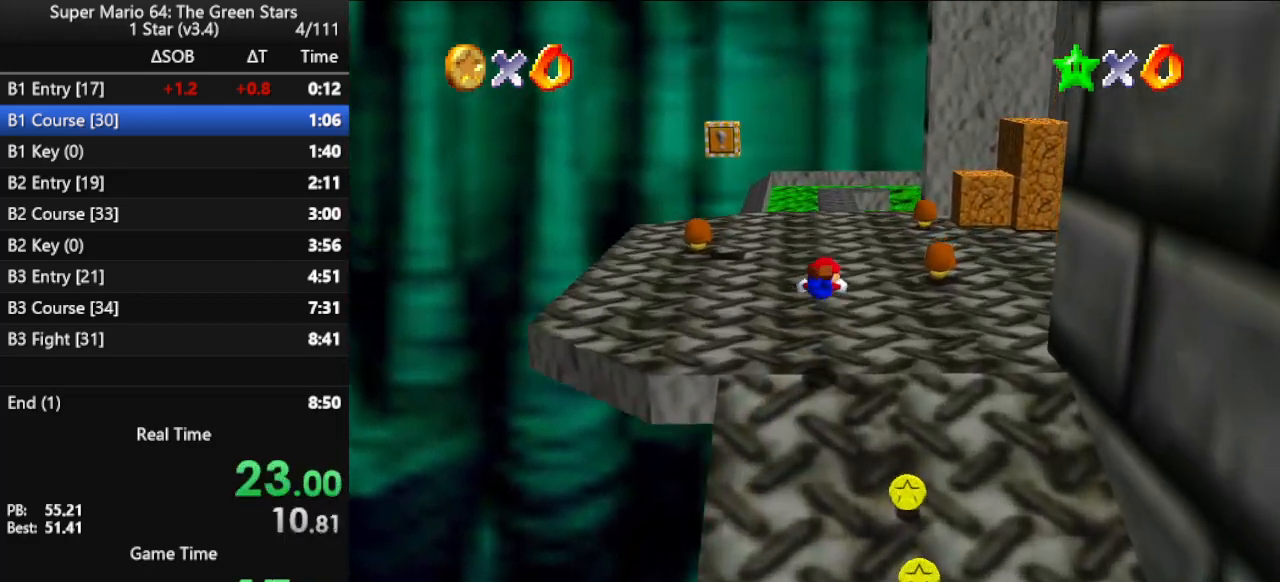
{"buttons": [], "left_stick": "up", "events": [[367, "A", "down"], [467, "A", "up"]]}
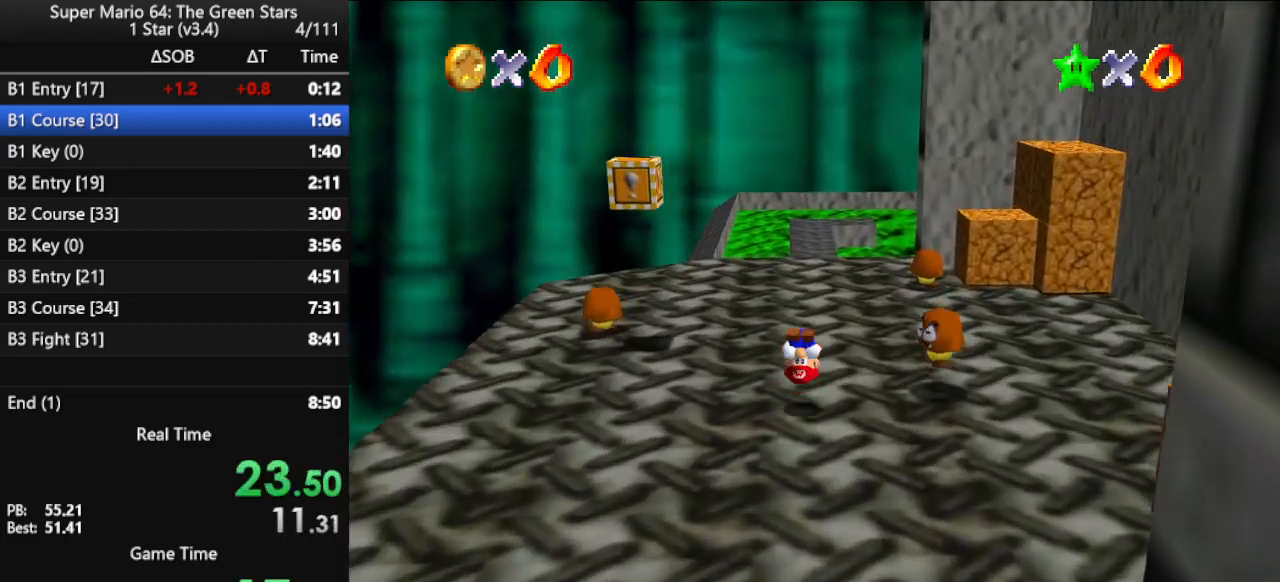
{"buttons": ["B"], "left_stick": "up", "events": [[33, "A", "down"], [167, "A", "up"], [467, "B", "down"]]}
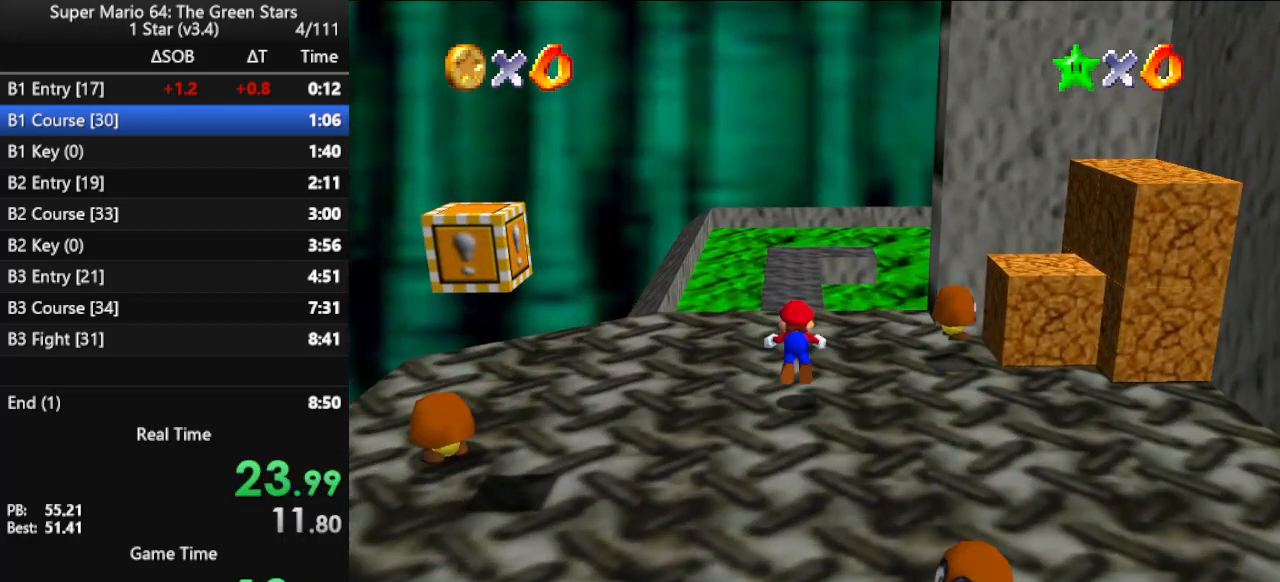
{"buttons": [], "left_stick": "up", "events": [[33, "B", "up"], [333, "B", "down"], [433, "B", "up"]]}
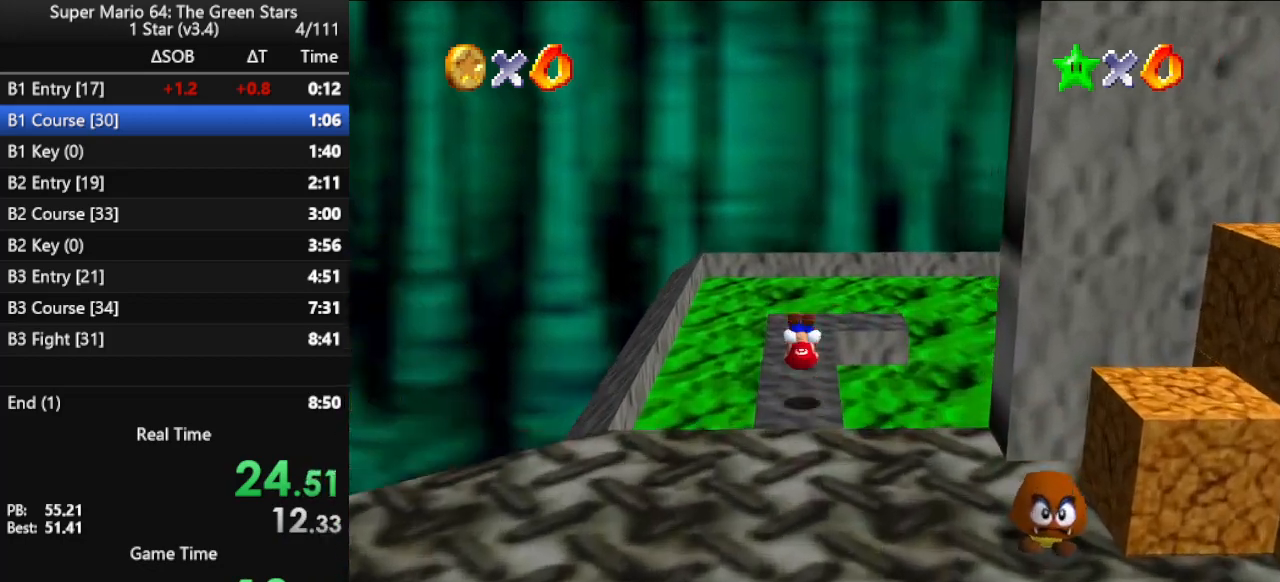
{"buttons": [], "left_stick": "left", "events": [[67, "C_LEFT", "down"], [167, "C_LEFT", "up"], [200, "left_stick", "center"], [233, "C_LEFT", "down"], [333, "C_LEFT", "up"], [467, "left_stick", "left"]]}
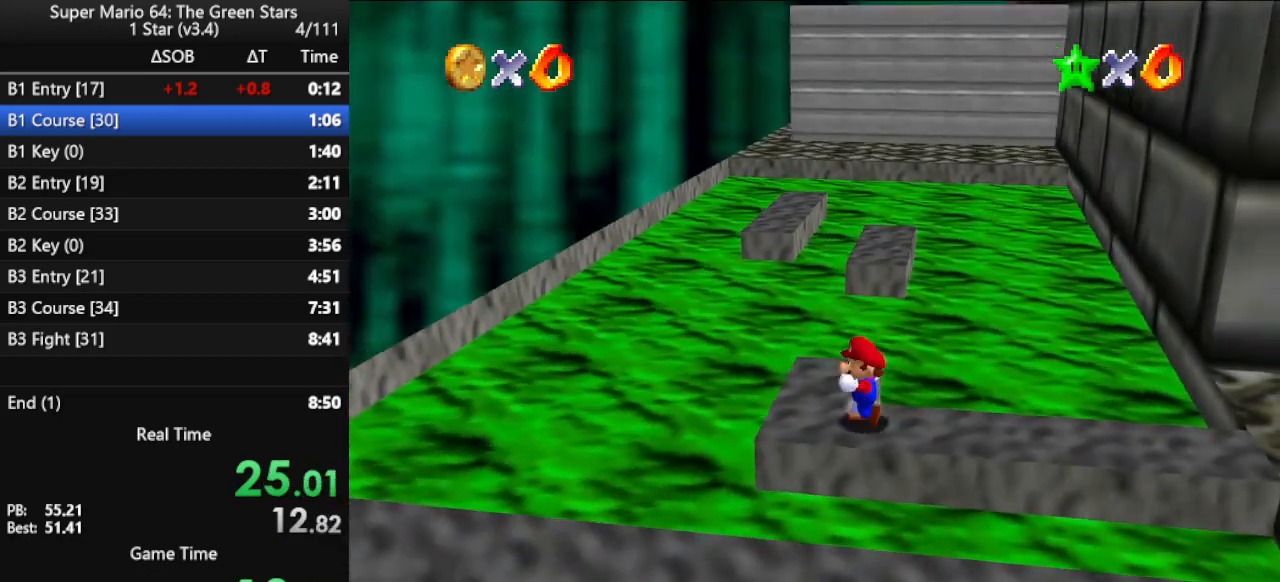
{"buttons": ["Z"], "left_stick": "up", "events": [[33, "left_stick", "up-left"], [267, "left_stick", "up"], [500, "Z", "down"]]}
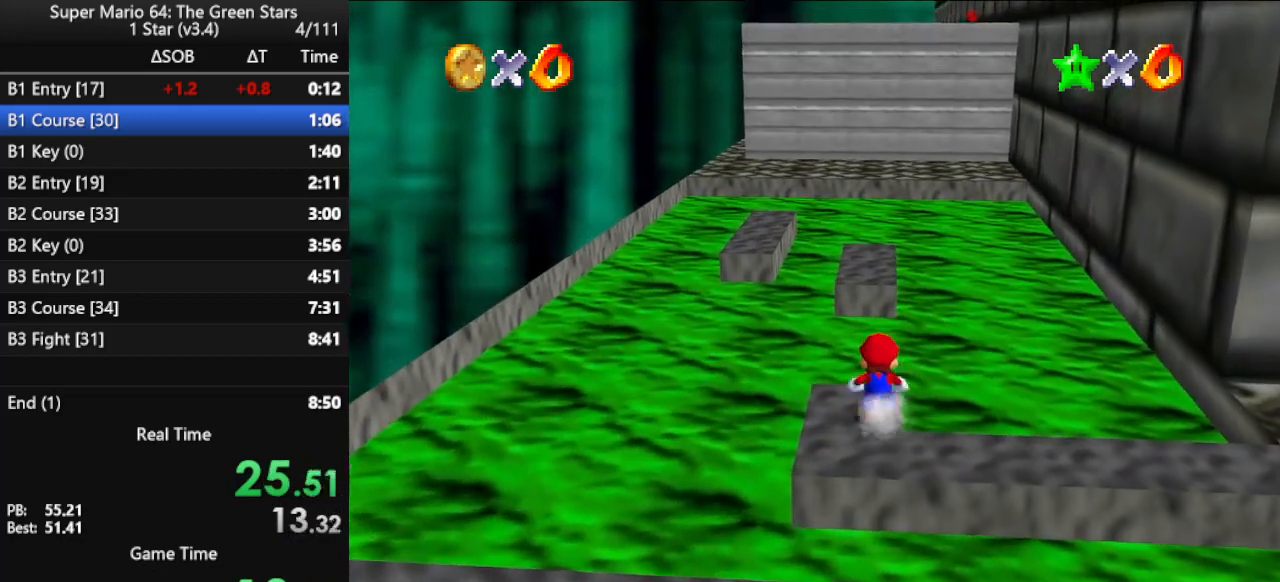
{"buttons": ["A", "Z"], "left_stick": "up", "events": [[33, "A", "down"]]}
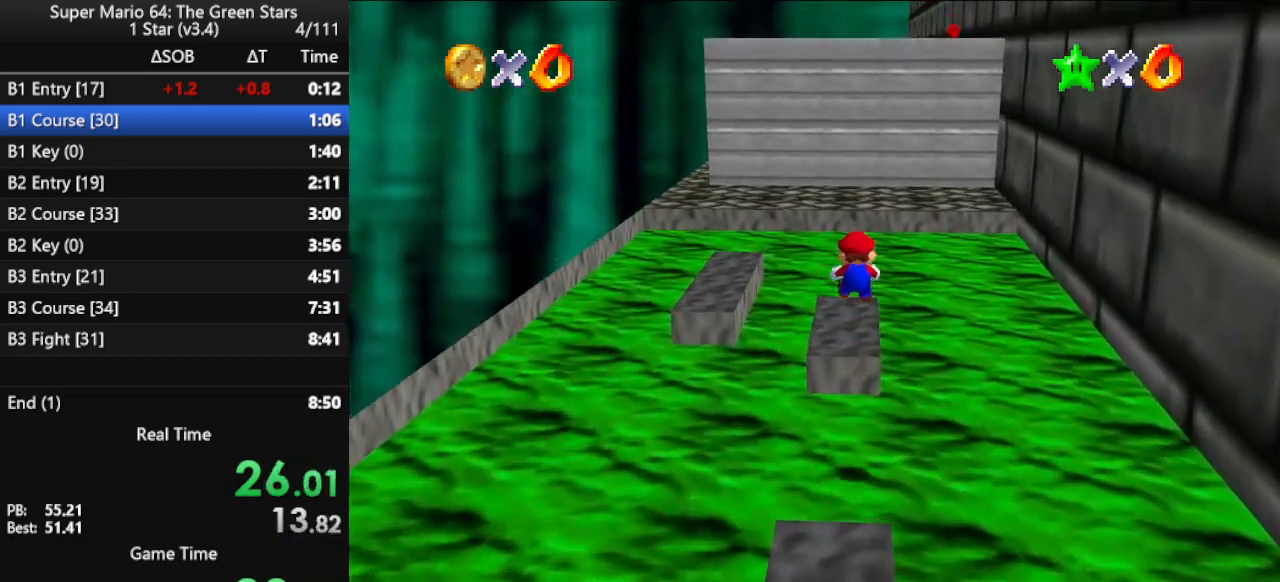
{"buttons": ["Z"], "left_stick": "up", "events": [[33, "A", "up"]]}
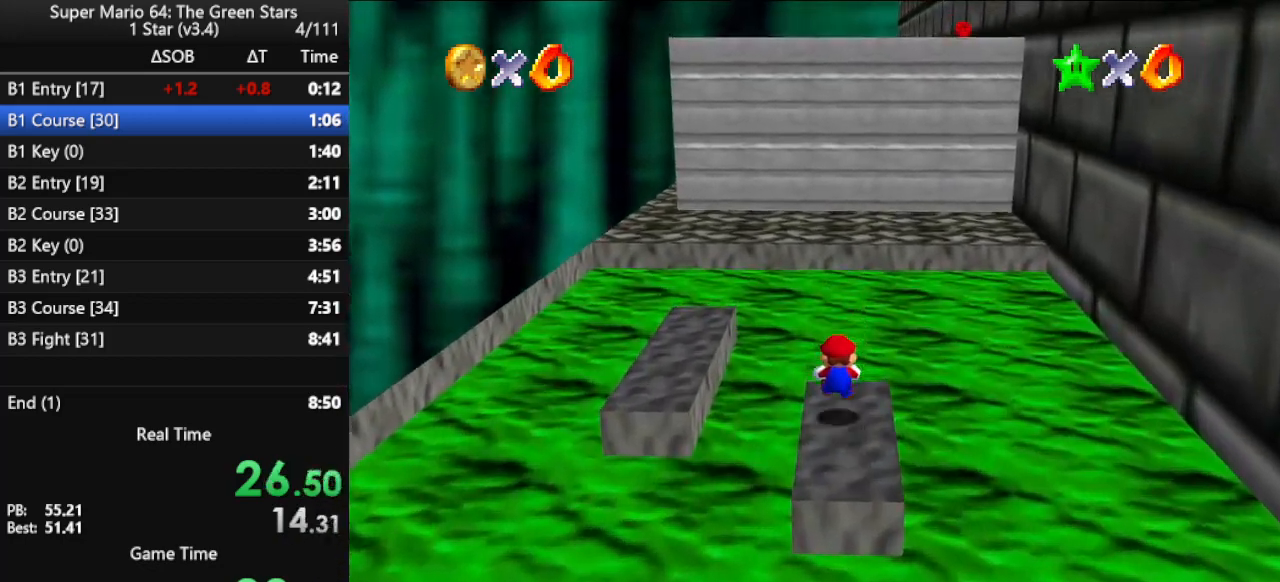
{"buttons": ["A", "Z"], "left_stick": "up-left", "events": [[67, "A", "down"], [300, "left_stick", "up-left"]]}
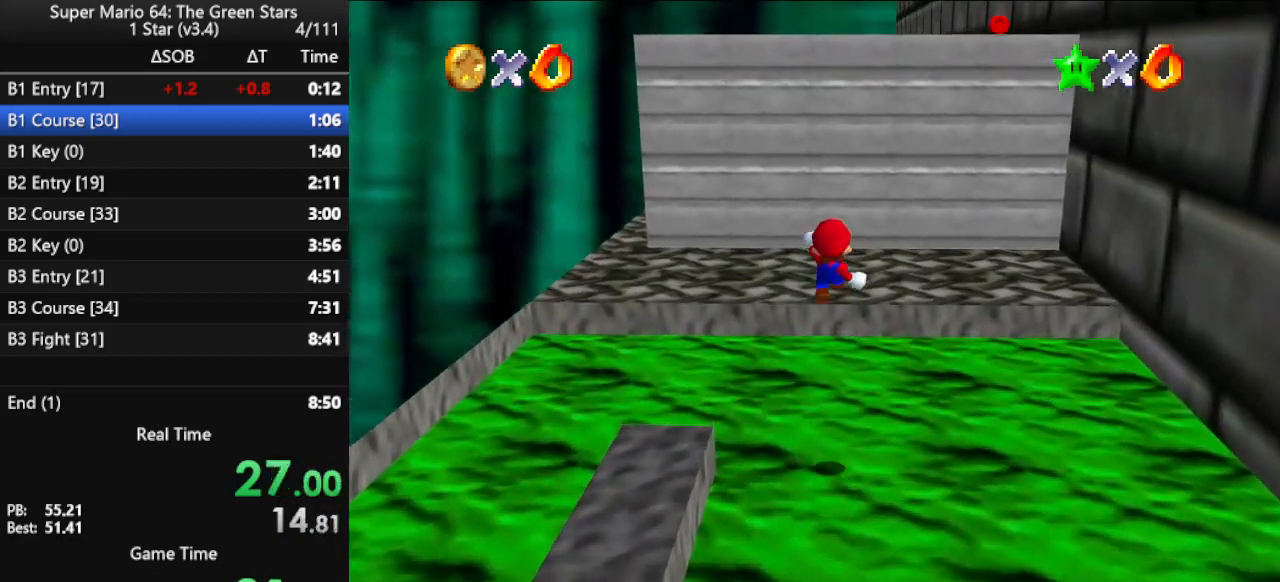
{"buttons": [], "left_stick": "up-left", "events": [[67, "A", "up"], [133, "Z", "up"]]}
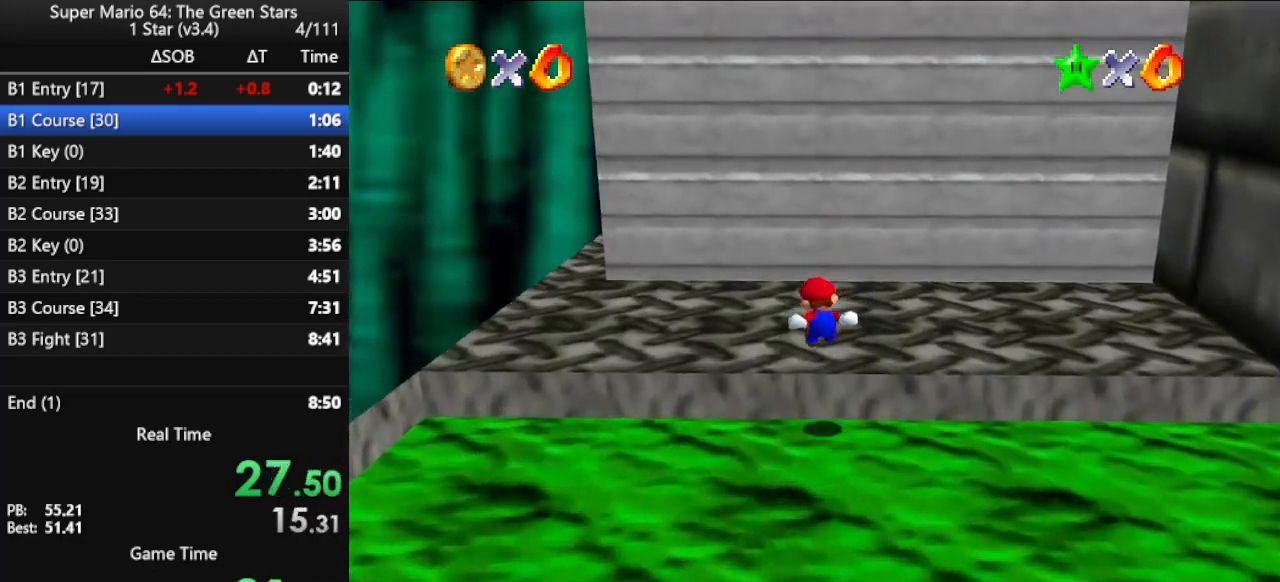
{"buttons": [], "left_stick": "left", "events": [[300, "left_stick", "left"]]}
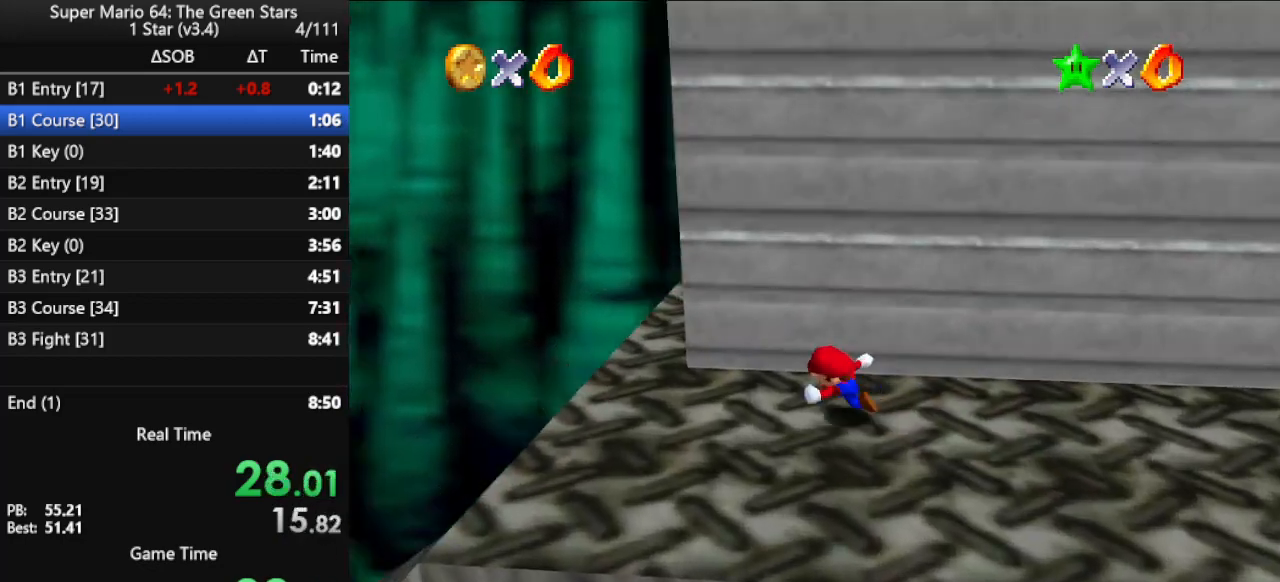
{"buttons": [], "left_stick": "up", "events": [[300, "left_stick", "up-left"], [433, "left_stick", "up"]]}
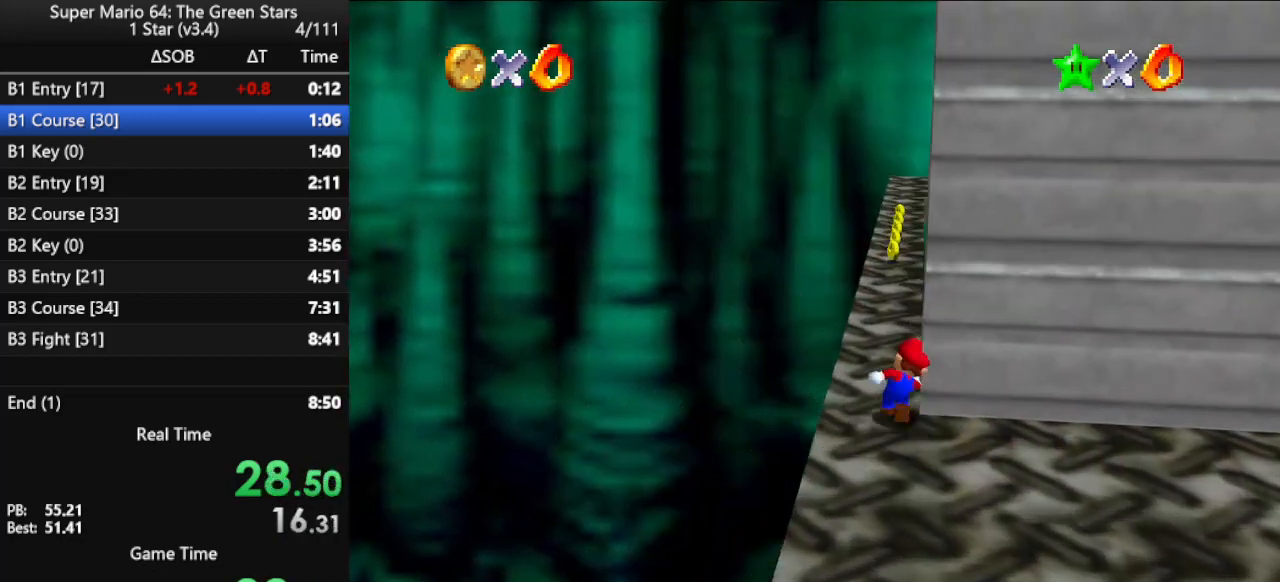
{"buttons": [], "left_stick": "up", "events": [[100, "A", "down"], [333, "B", "down"], [433, "A", "up"], [467, "B", "up"]]}
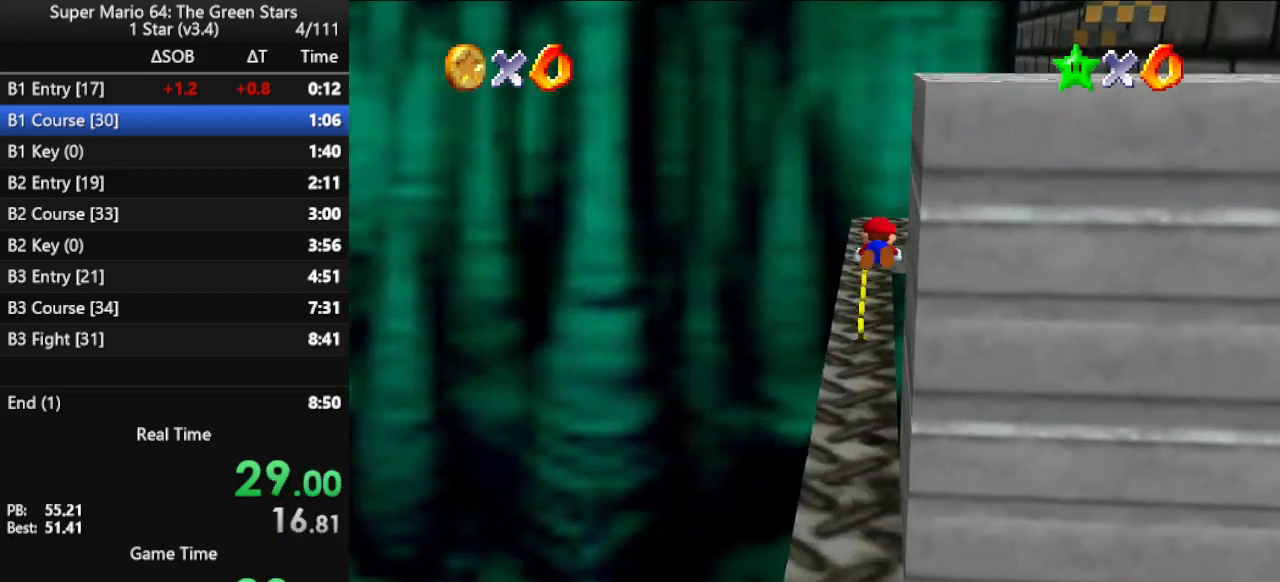
{"buttons": ["A"], "left_stick": "up-left", "events": [[67, "C_LEFT", "down"], [167, "left_stick", "up-left"], [200, "C_LEFT", "up"], [467, "A", "down"]]}
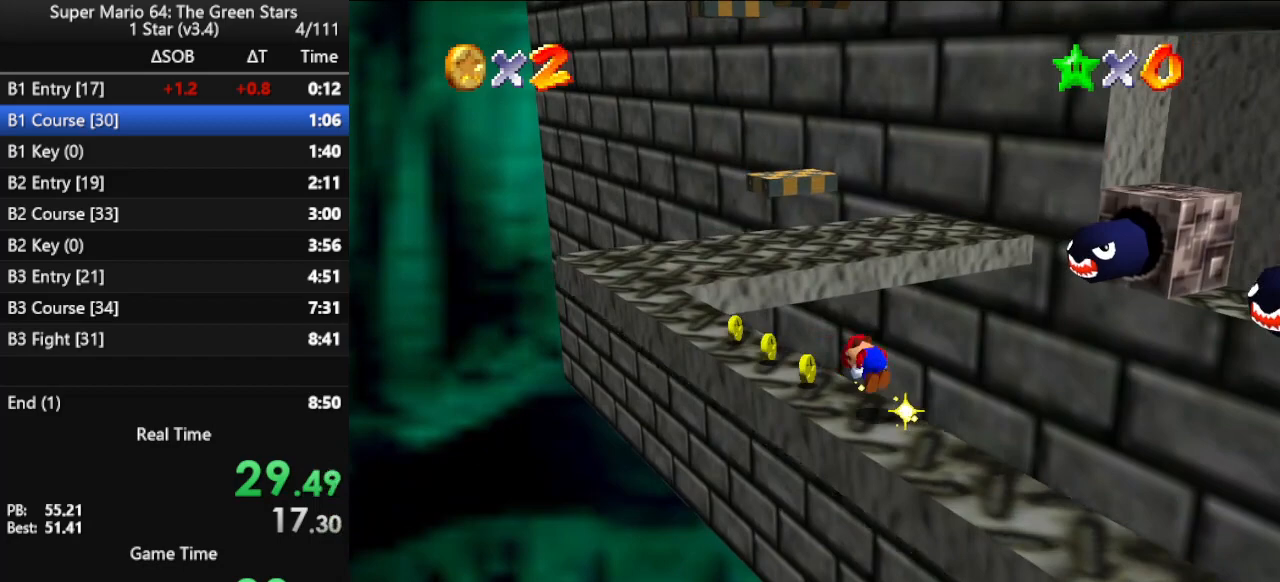
{"buttons": [], "left_stick": "up-left", "events": [[33, "A", "up"], [100, "A", "down"], [233, "A", "up"]]}
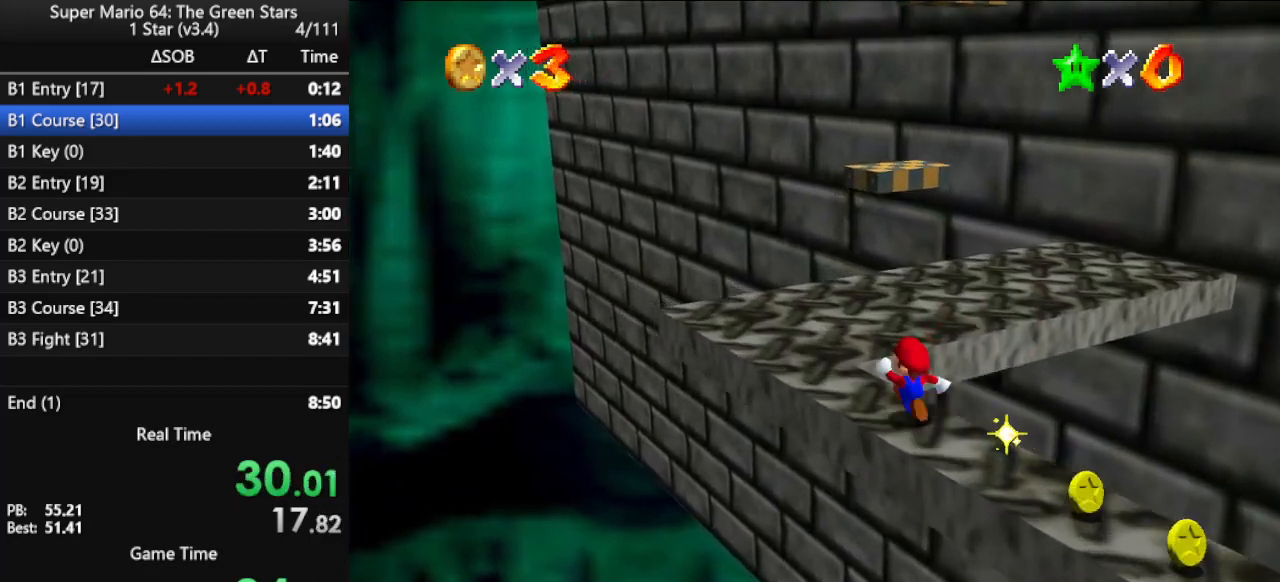
{"buttons": [], "left_stick": "up", "events": [[233, "left_stick", "up"], [433, "A", "down"], [467, "A", "up"]]}
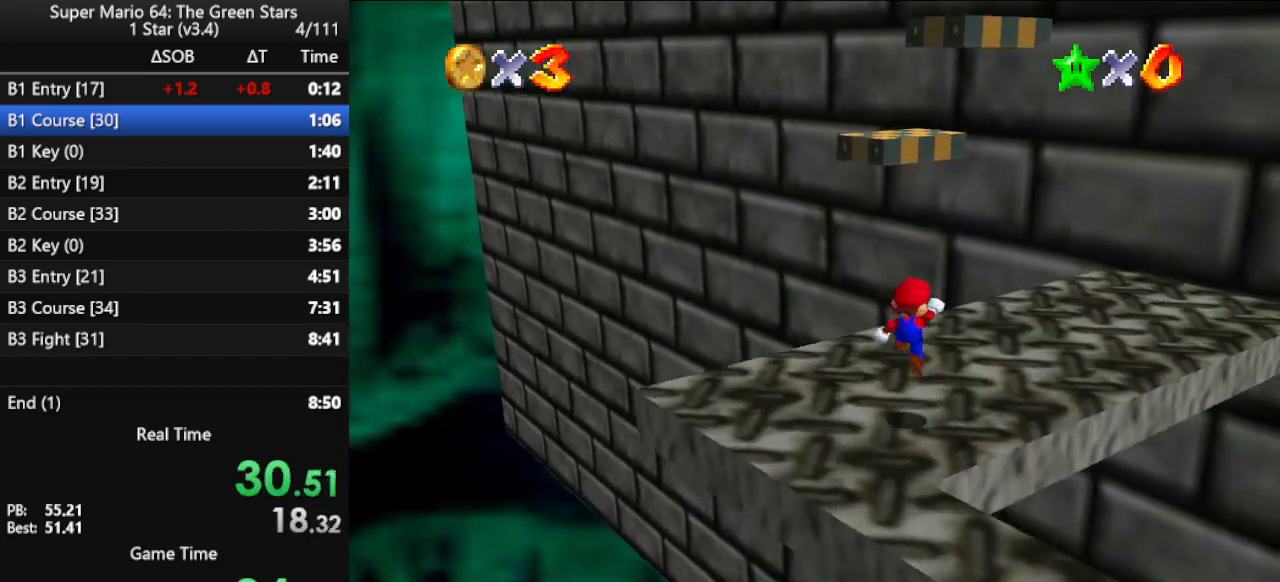
{"buttons": ["A"], "left_stick": "up", "events": [[467, "A", "down"]]}
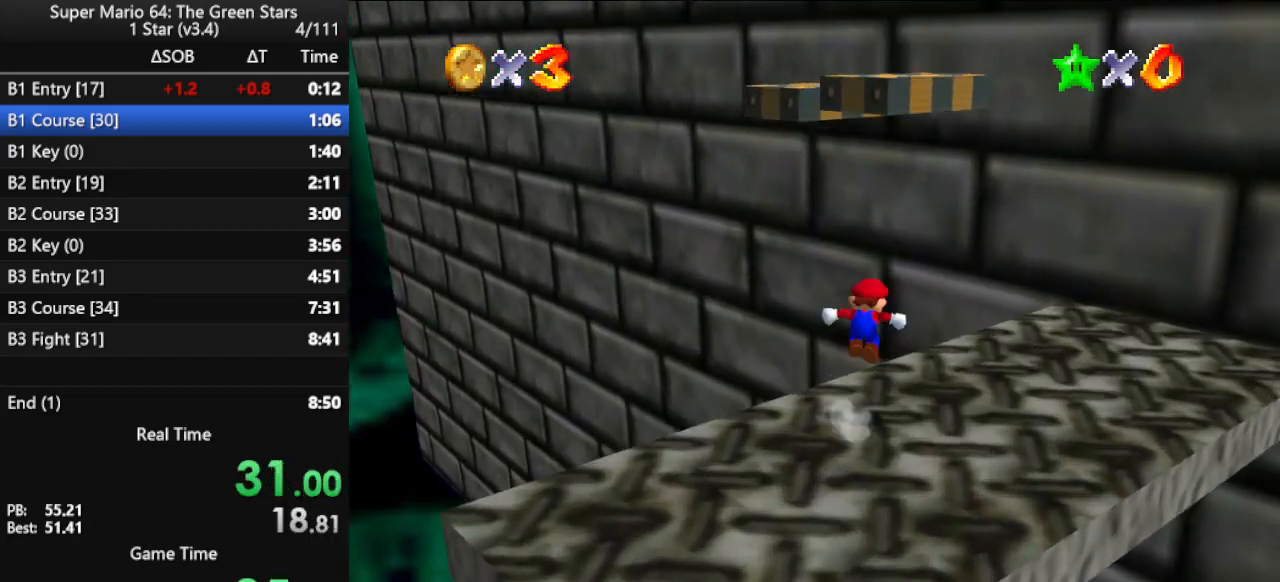
{"buttons": ["A"], "left_stick": "up", "events": [[333, "C_DOWN", "down"], [333, "C_RIGHT", "down"], [500, "C_DOWN", "up"], [500, "C_RIGHT", "up"]]}
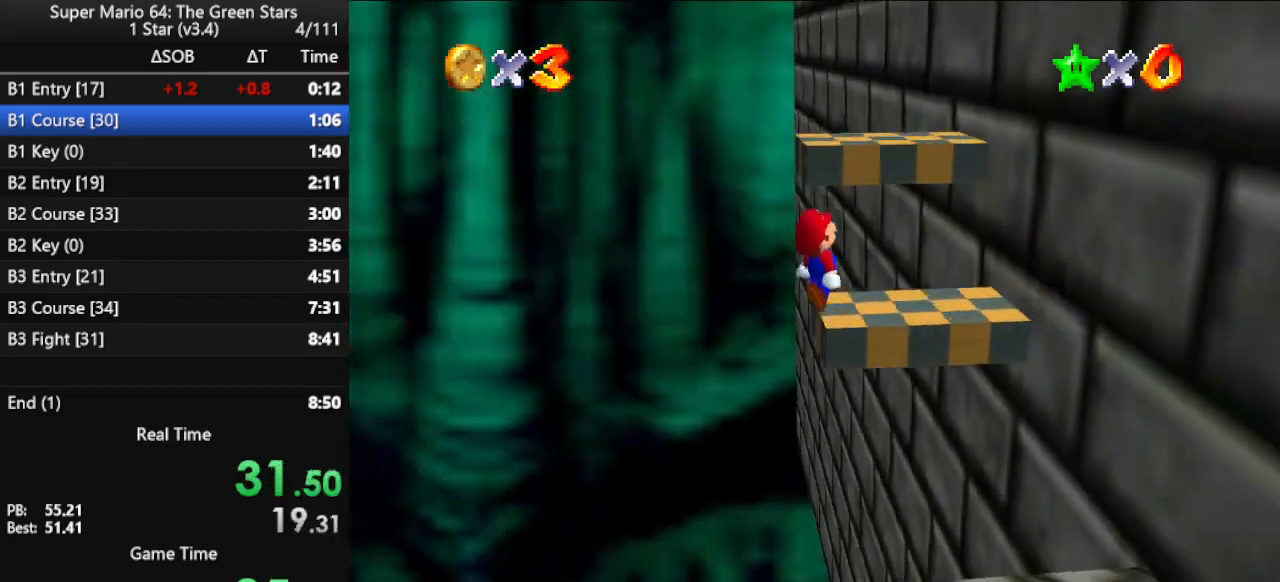
{"buttons": ["A"], "left_stick": "up-right", "events": [[33, "A", "up"], [300, "left_stick", "up-right"], [367, "A", "down"]]}
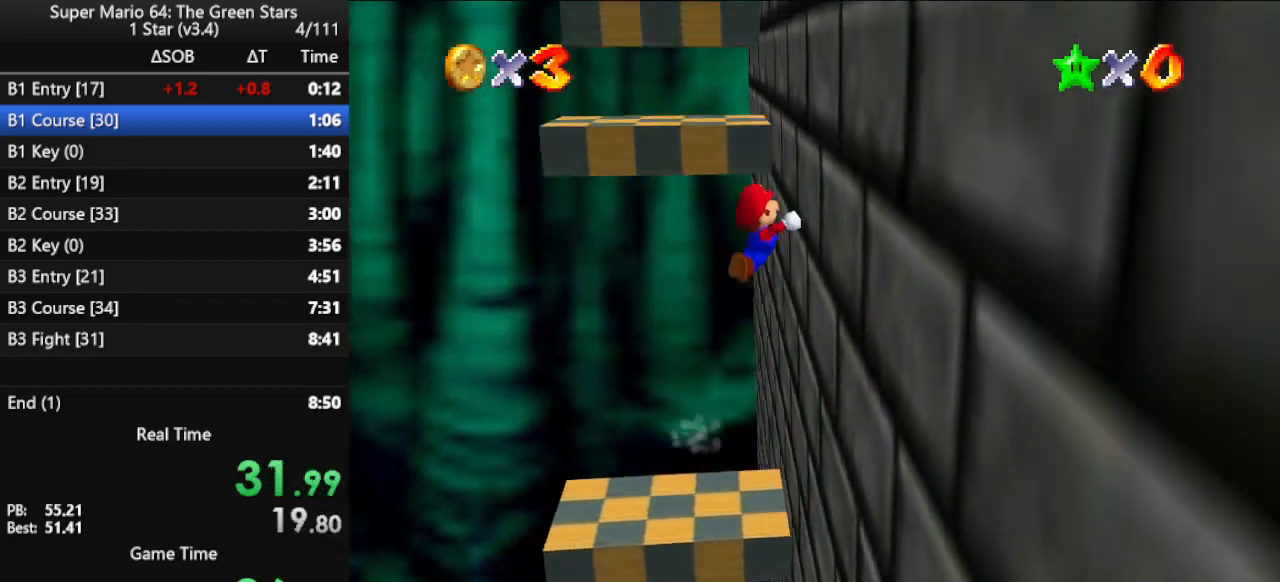
{"buttons": ["A"], "left_stick": "up-right", "events": [[200, "A", "up"], [267, "A", "down"]]}
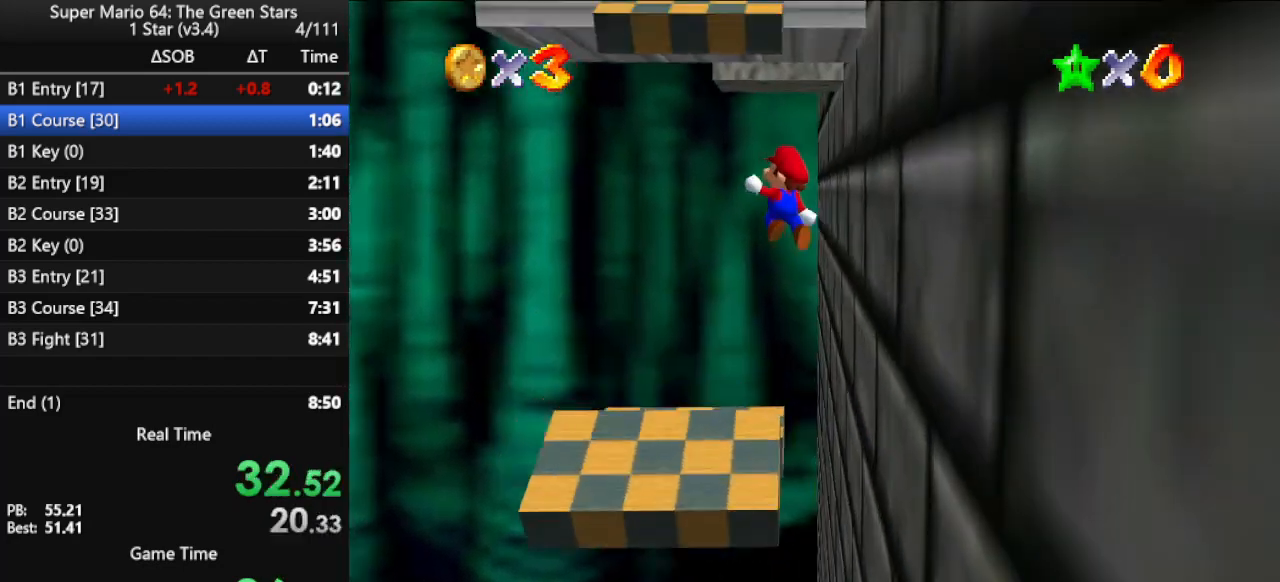
{"buttons": ["C_LEFT"], "left_stick": "up-right", "events": [[333, "A", "up"], [500, "C_LEFT", "down"]]}
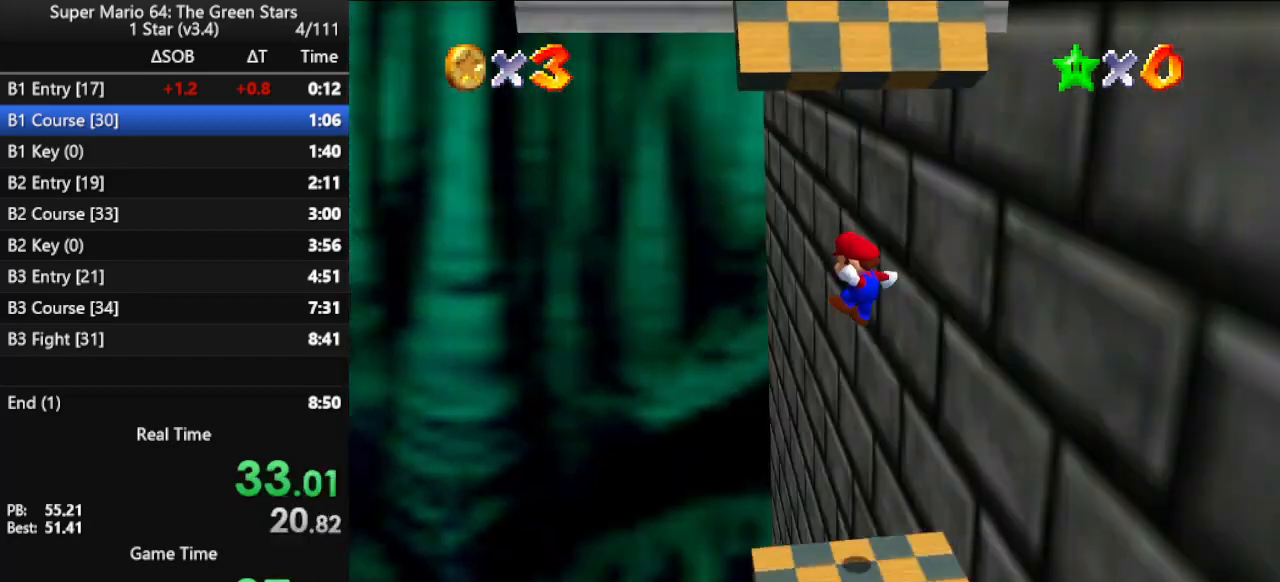
{"buttons": [], "left_stick": "up-right", "events": [[233, "C_LEFT", "up"], [400, "A", "down"], [467, "A", "up"]]}